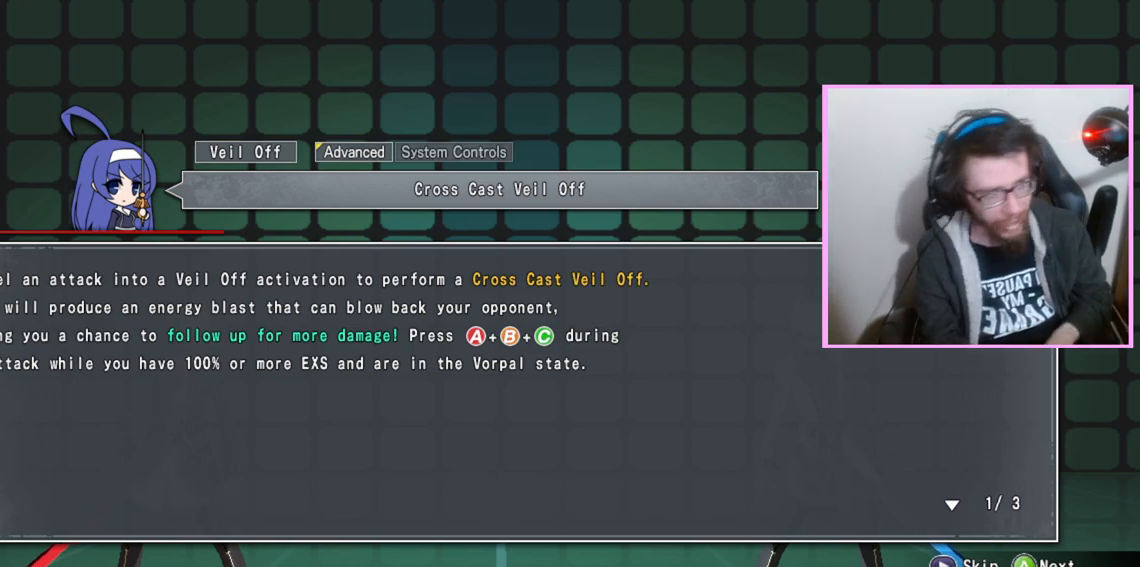
Gameplay with a controller (arcade stick); each line is a JSON object with the inputs held at the frame after it. "events" lists button and stick changes between this image and that frame as [ms after this image, input, new state], when the widget could be followed in between. Not read: L3 R3 other_buttons.
{"buttons": [], "events": [[283, "D", "down"], [350, "D", "up"]]}
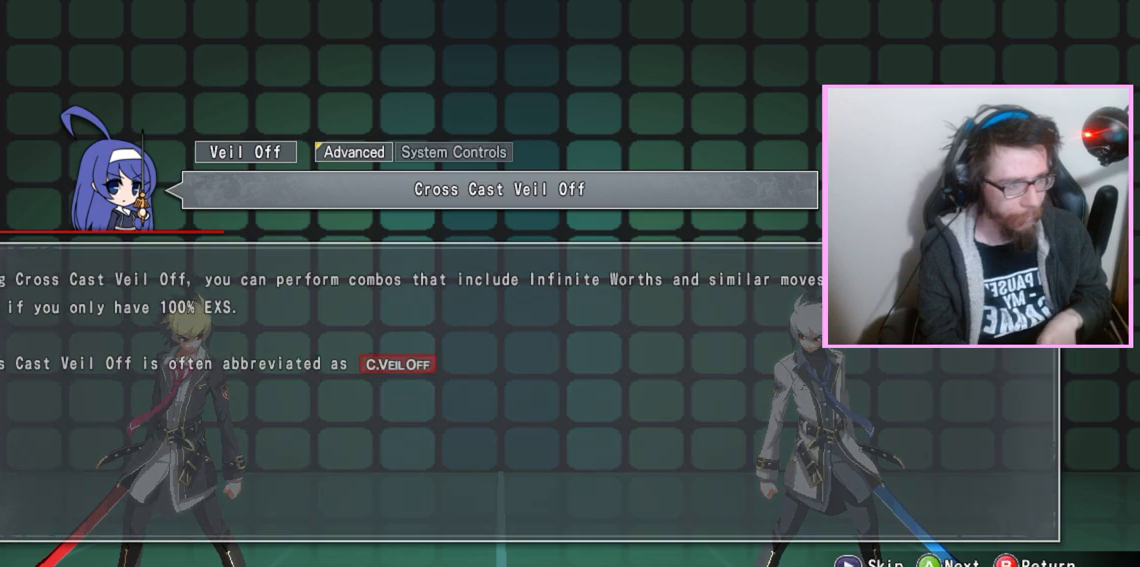
{"buttons": [], "events": []}
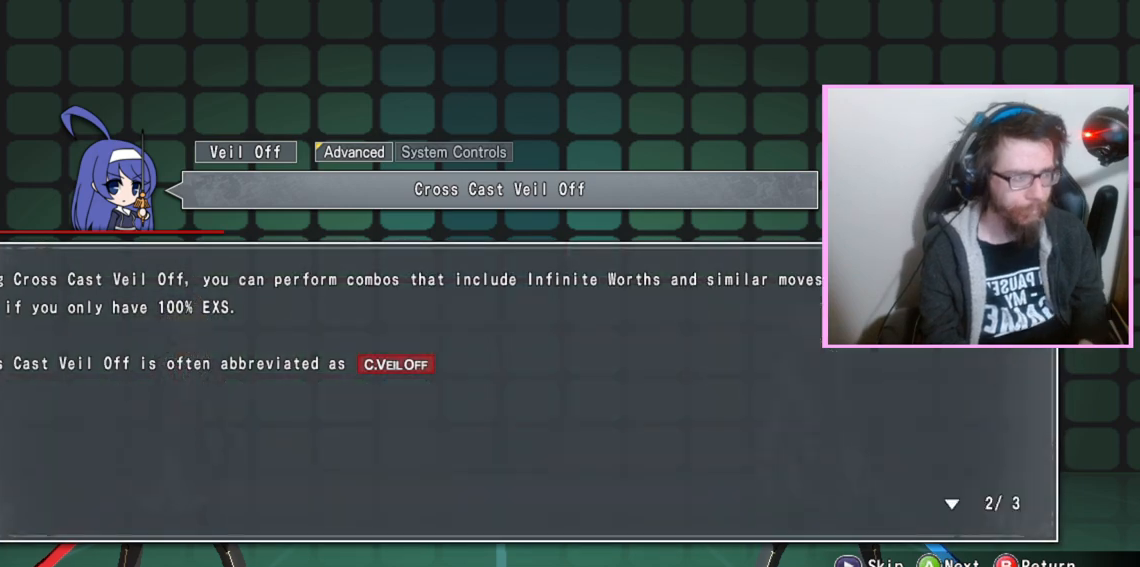
{"buttons": [], "events": []}
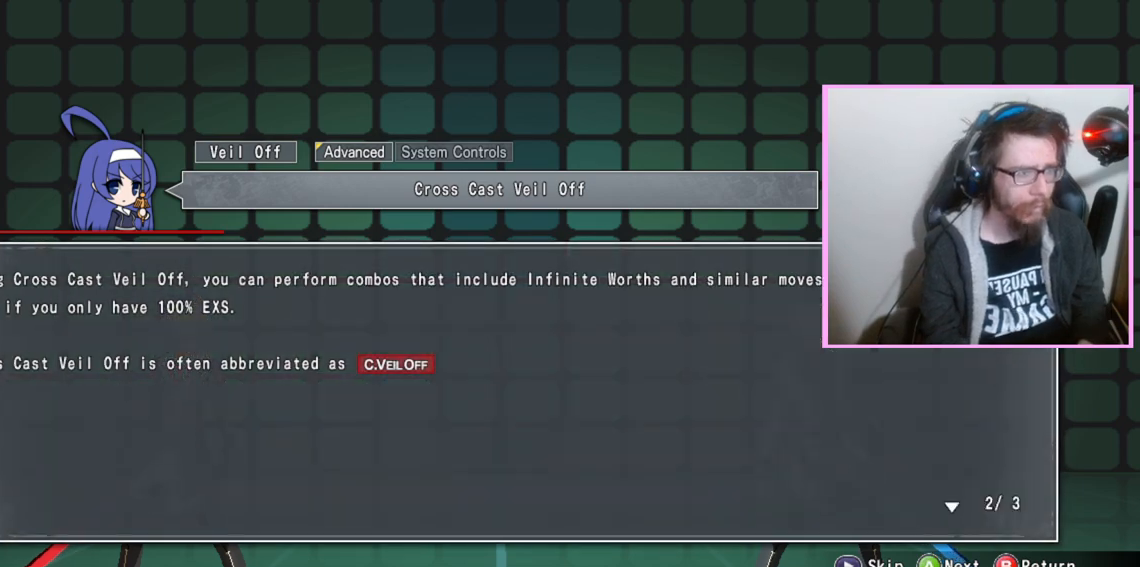
{"buttons": ["D"], "events": [[433, "D", "down"]]}
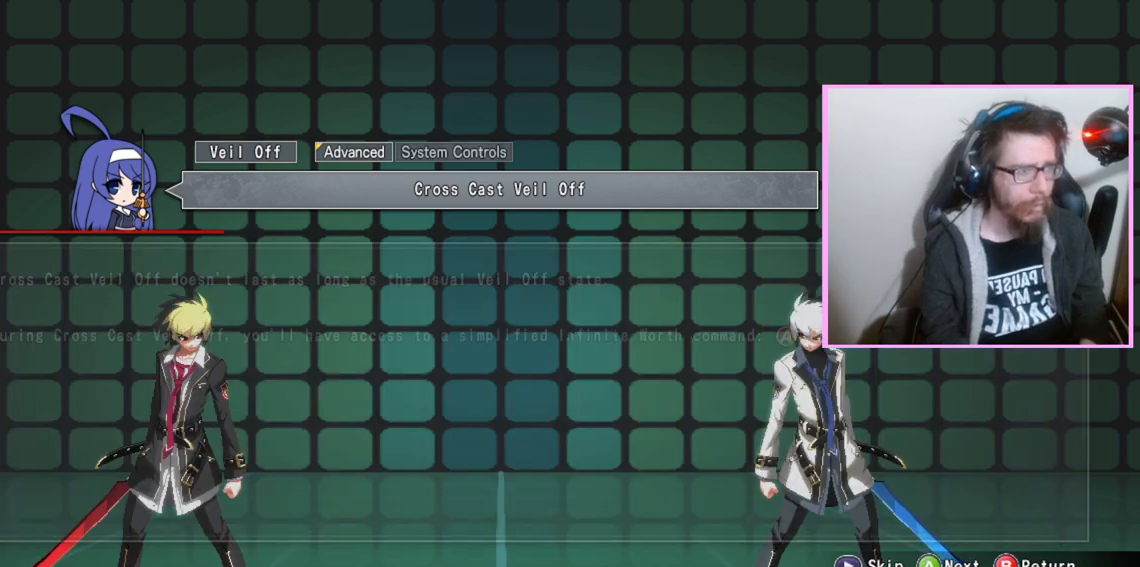
{"buttons": [], "events": [[17, "D", "up"]]}